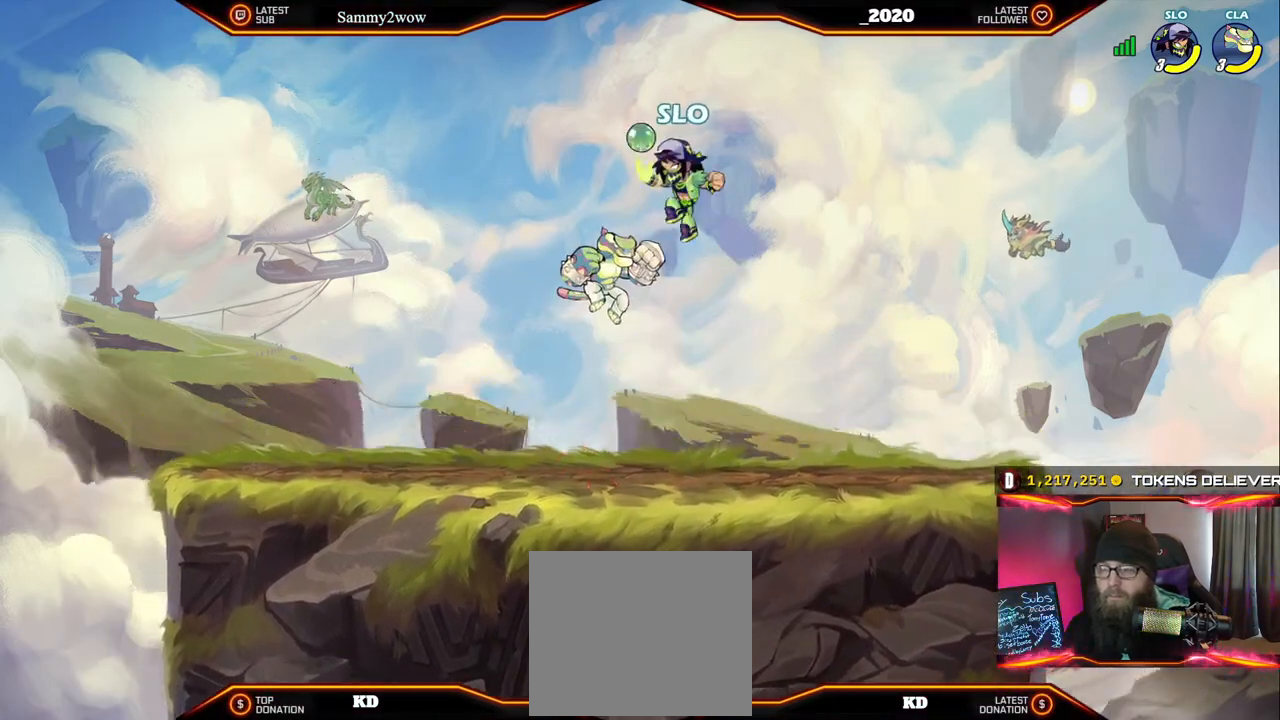
Gameplay with a controller (Xbox layout); each line is a JSON object with the inputs held at the frame after it (dt_ms = milliseconds from this image to that frame). "events" lists button and stick changes between this image and that frame as [ms after this image, input, new state], when the widget could be followed in between. Not read: L3 R3 left_stick.
{"dt_ms": 500, "buttons": [], "right_stick": "center", "events": [[117, "DPAD_DOWN", "up"], [150, "R2", "up"]]}
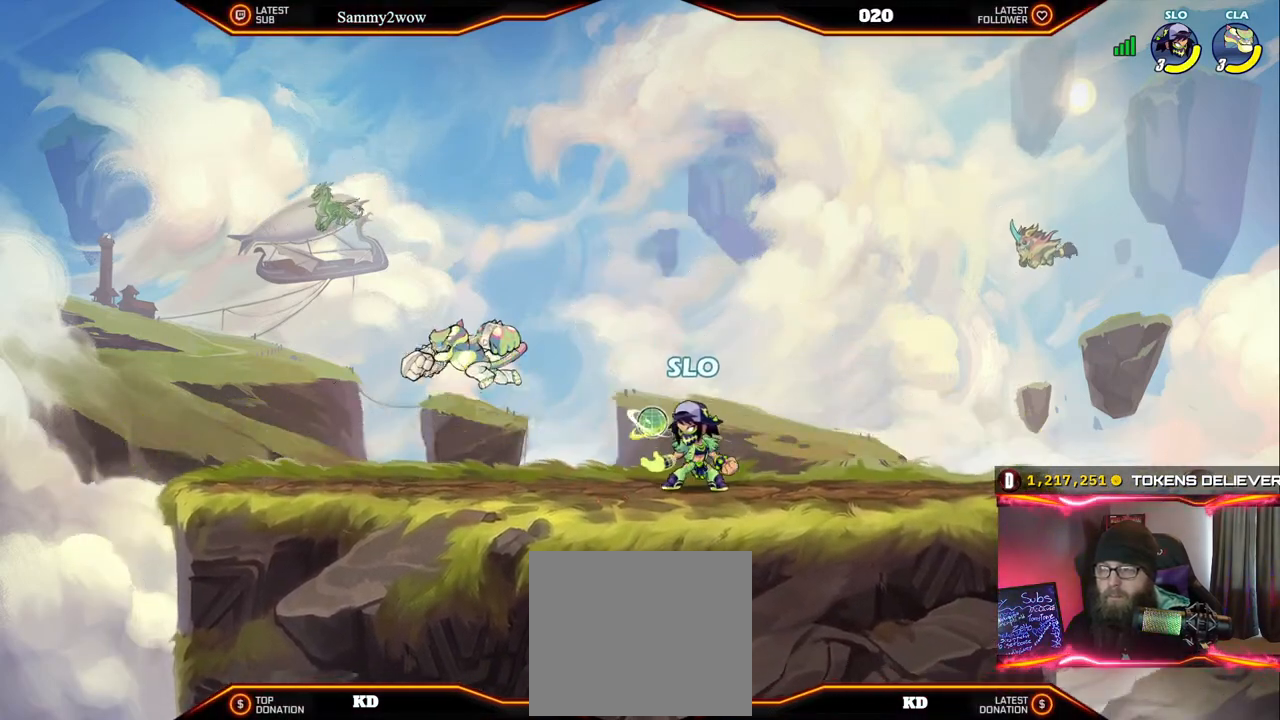
{"dt_ms": 500, "buttons": [], "right_stick": "center", "events": [[217, "DPAD_LEFT", "down"], [267, "R2", "down"], [350, "Y", "down"], [400, "DPAD_LEFT", "up"], [400, "R2", "up"], [417, "Y", "up"]]}
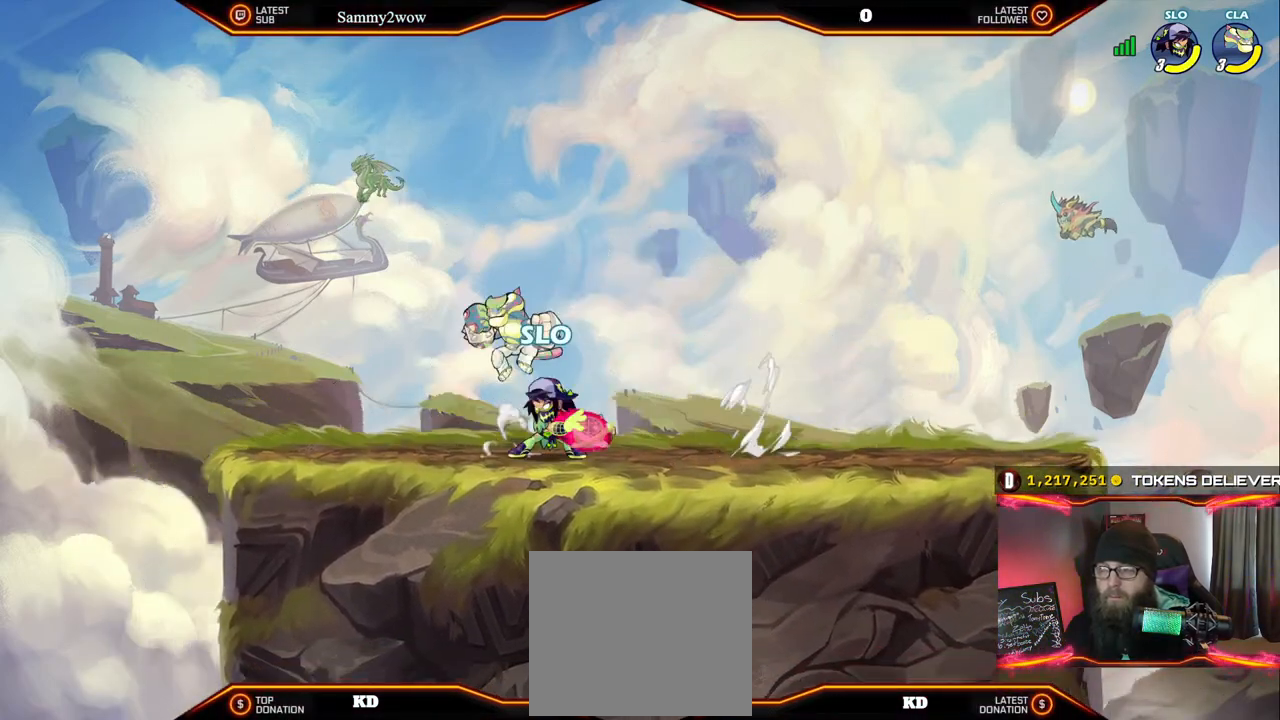
{"dt_ms": 500, "buttons": [], "right_stick": "center", "events": []}
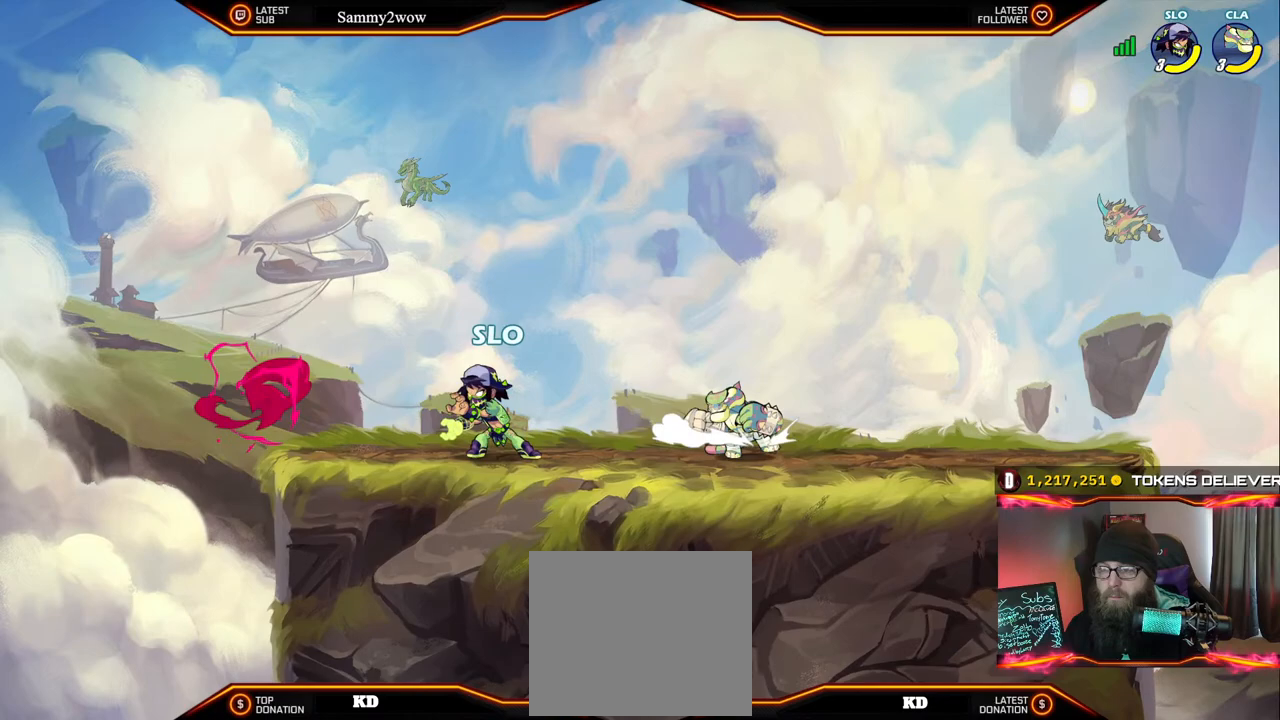
{"dt_ms": 500, "buttons": [], "right_stick": "center", "events": [[117, "DPAD_LEFT", "down"], [167, "A", "down"], [250, "A", "up"], [483, "DPAD_LEFT", "up"]]}
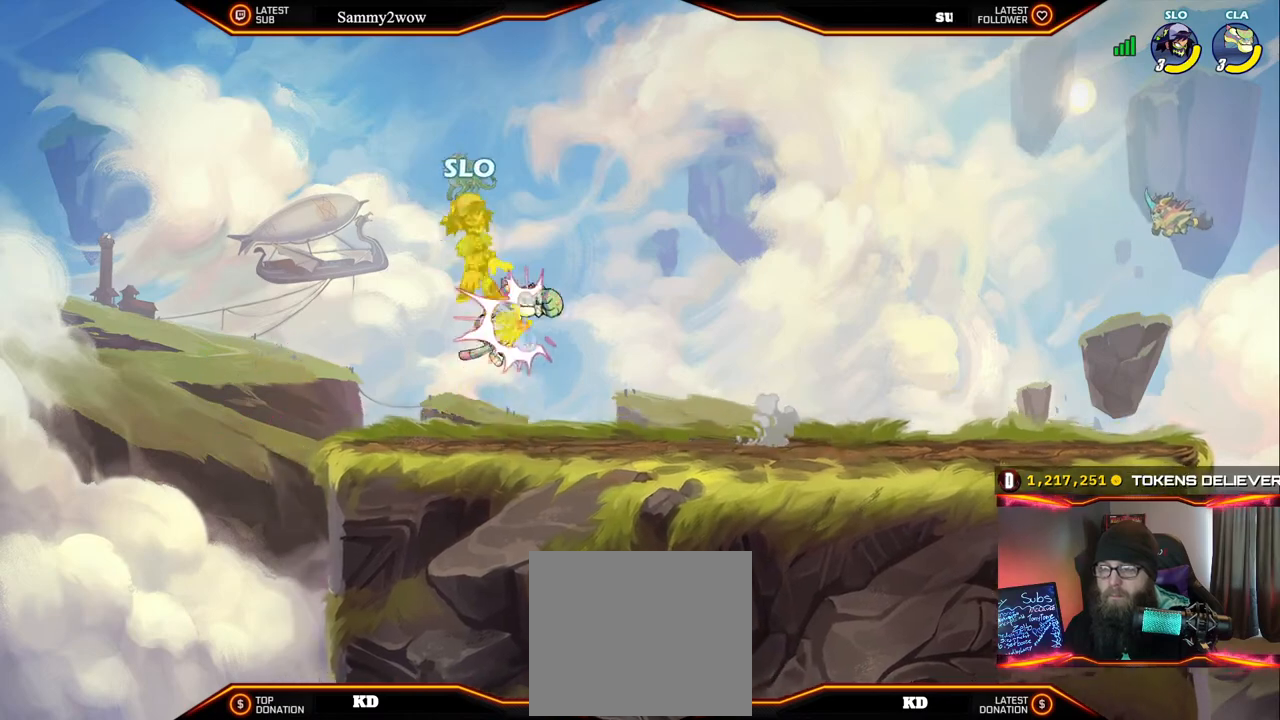
{"dt_ms": 1000, "buttons": ["A", "X", "DPAD_RIGHT"], "right_stick": "center", "events": [[217, "R2", "down"], [417, "R2", "up"], [783, "DPAD_DOWN", "down"], [800, "DPAD_RIGHT", "down"], [850, "DPAD_DOWN", "up"], [950, "A", "down"], [967, "X", "down"]]}